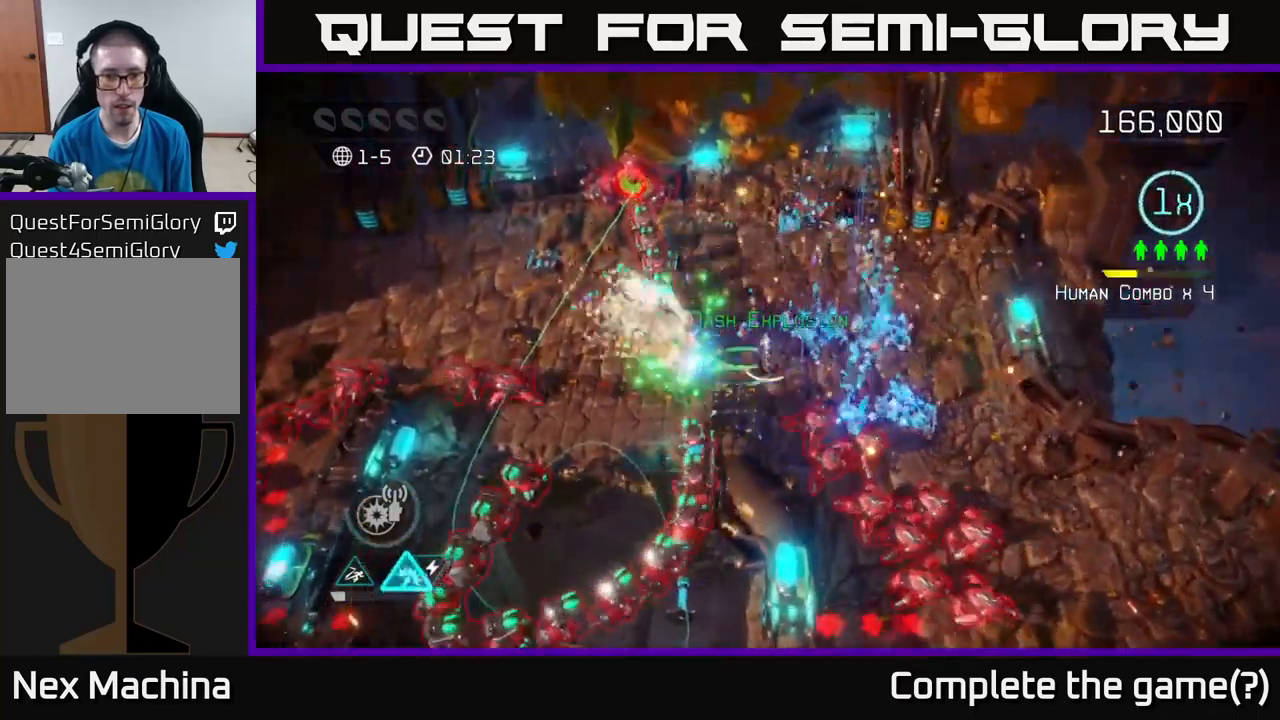
Gameplay with a controller (Xbox layout); each line is a JSON object with the inputs held at the frame after it. "events" lists button and stick changes between this image and that frame as [ms after this image, input, new state], when the widget could be followed in between.
{"buttons": [], "left_stick": "up-left", "right_stick": "down-left", "events": [[250, "left_stick", "up-left"], [450, "right_stick", "down-left"]]}
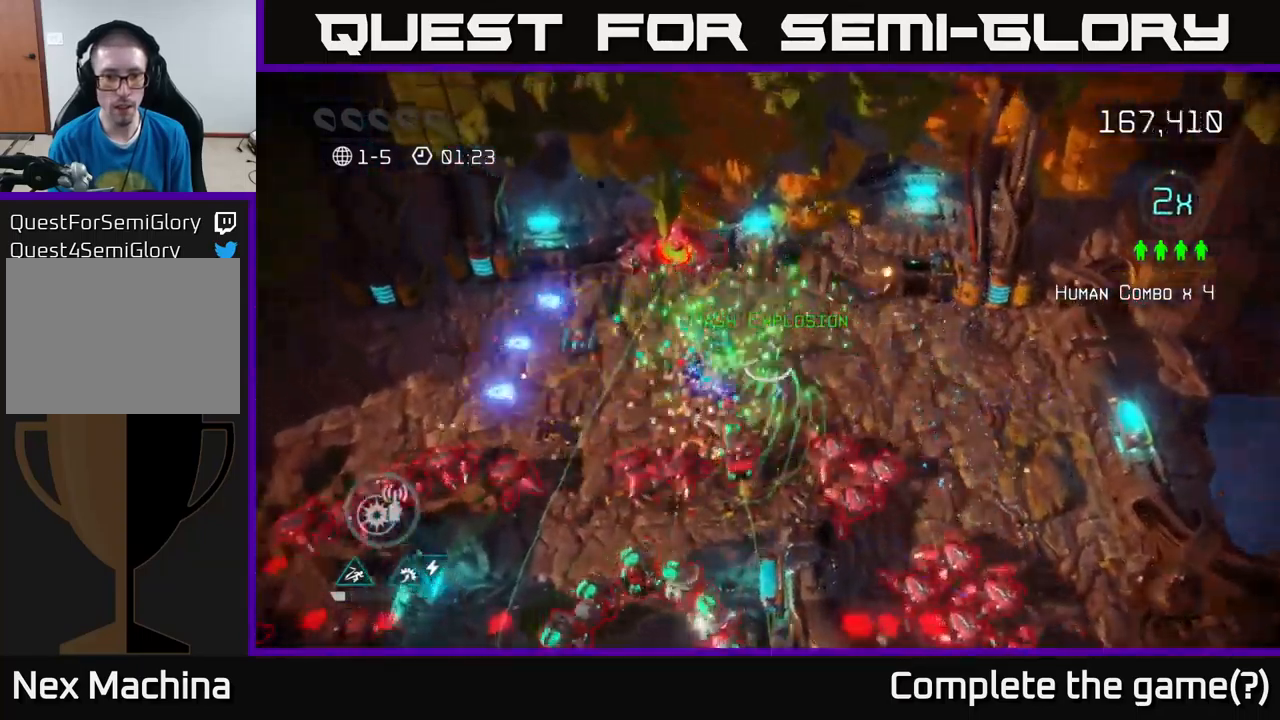
{"buttons": [], "left_stick": "up-left", "right_stick": "down", "events": [[34, "right_stick", "down"], [50, "left_stick", "left"], [334, "left_stick", "up-left"]]}
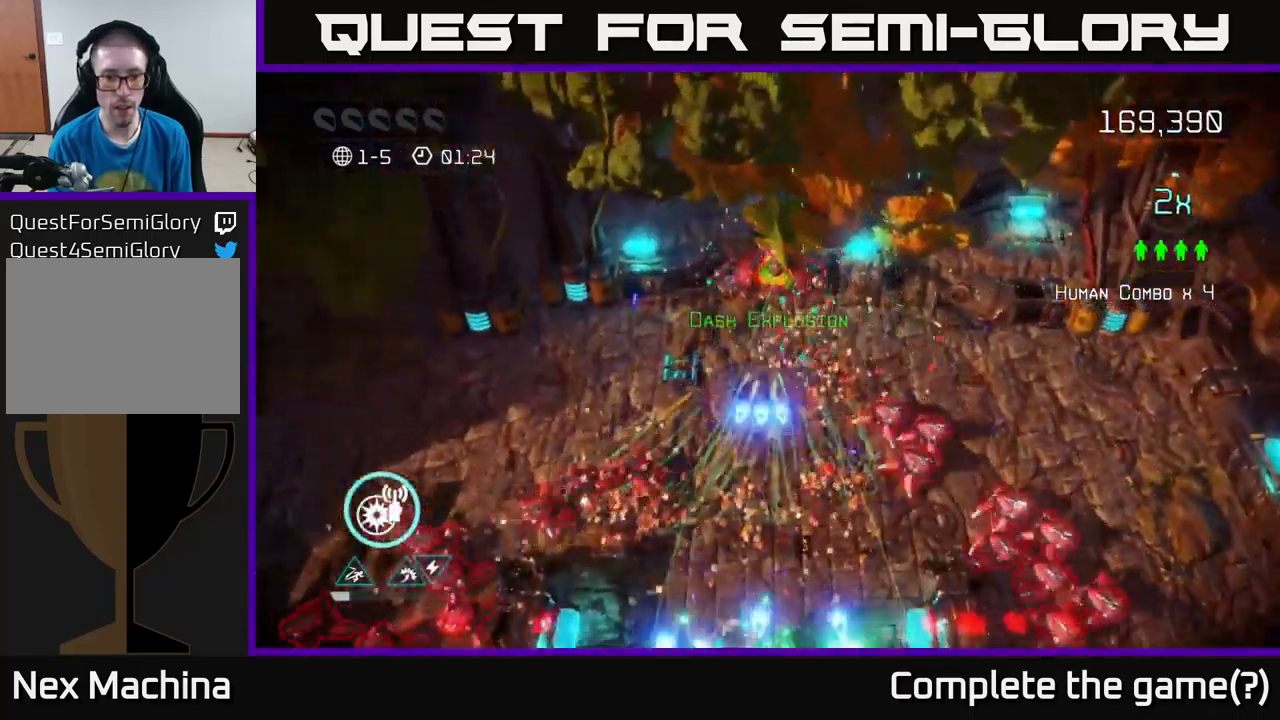
{"buttons": [], "left_stick": "up-left", "right_stick": "down", "events": [[34, "left_stick", "up-right"], [100, "left_stick", "down-right"], [117, "R2", "down"], [150, "left_stick", "down-left"], [250, "R2", "up"], [300, "left_stick", "up-left"]]}
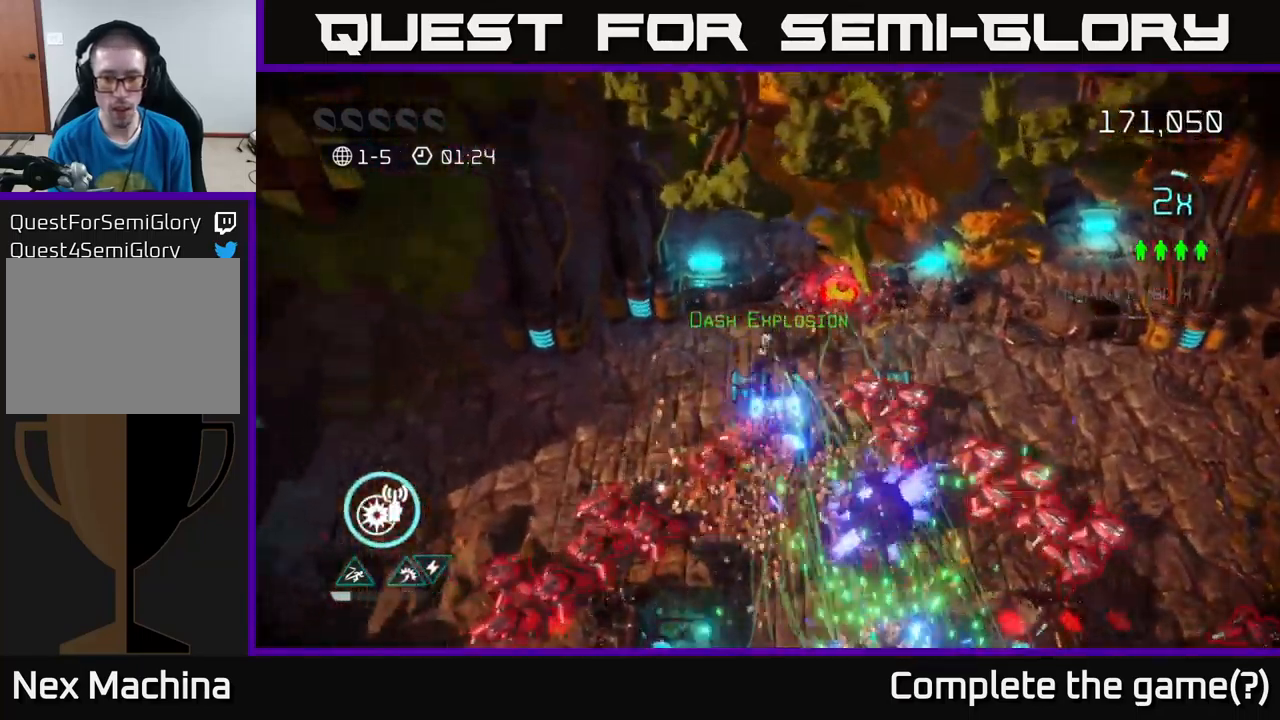
{"buttons": [], "left_stick": "up-left", "right_stick": "down", "events": [[67, "left_stick", "left"], [284, "R2", "down"], [317, "left_stick", "up-left"], [417, "R2", "up"]]}
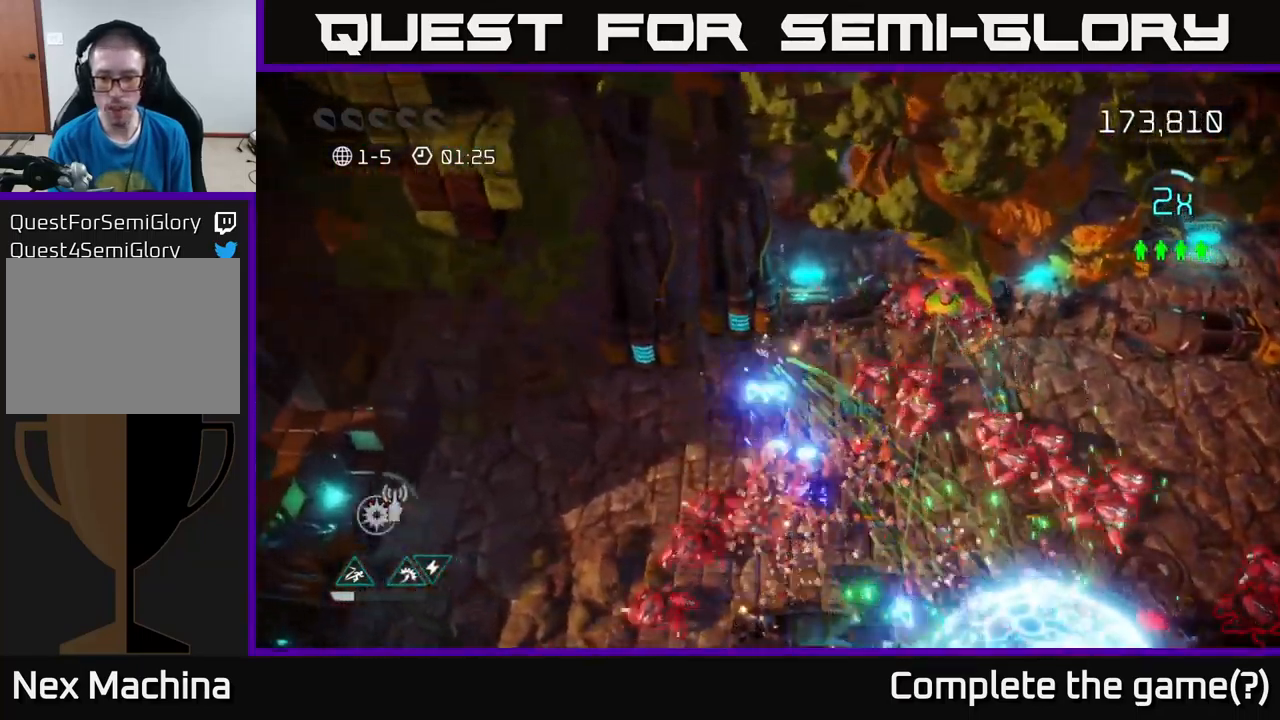
{"buttons": [], "left_stick": "down-left", "right_stick": "right", "events": [[100, "right_stick", "down-right"], [234, "left_stick", "down-left"], [250, "right_stick", "right"]]}
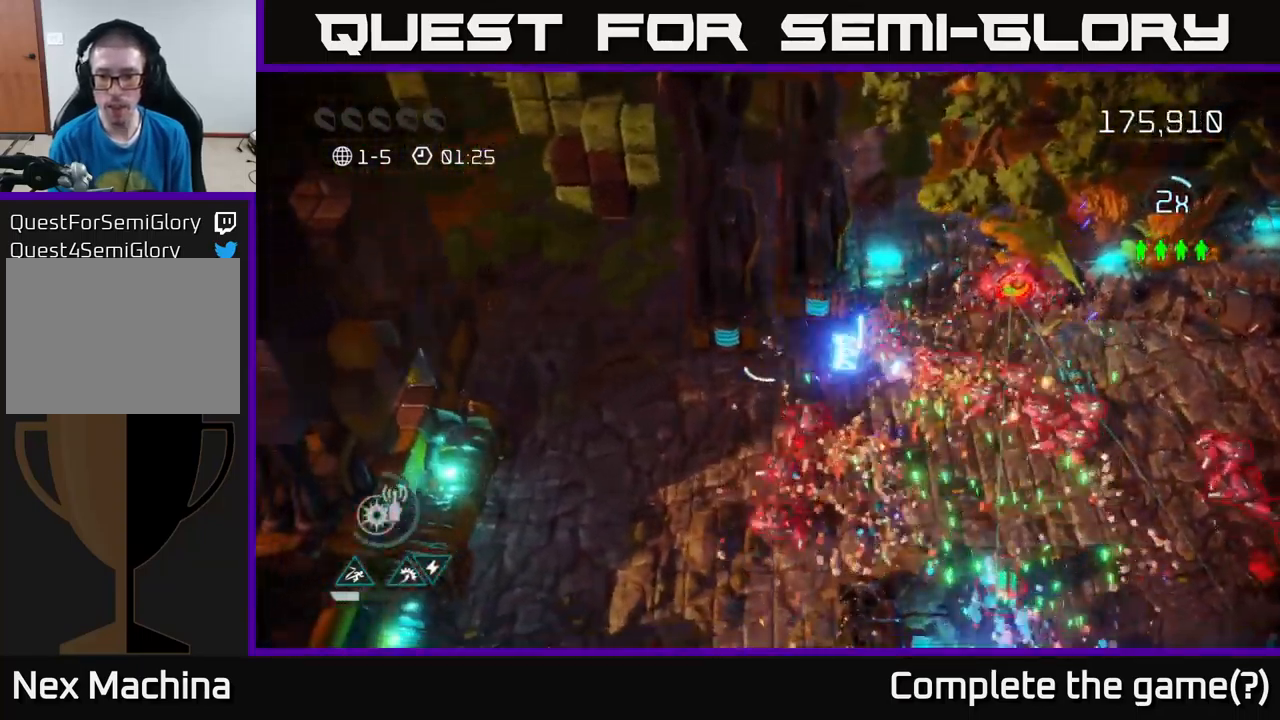
{"buttons": [], "left_stick": "left", "right_stick": "down-right", "events": [[134, "left_stick", "up-left"], [217, "left_stick", "up-right"], [317, "right_stick", "down-right"], [400, "left_stick", "up-left"], [450, "left_stick", "left"]]}
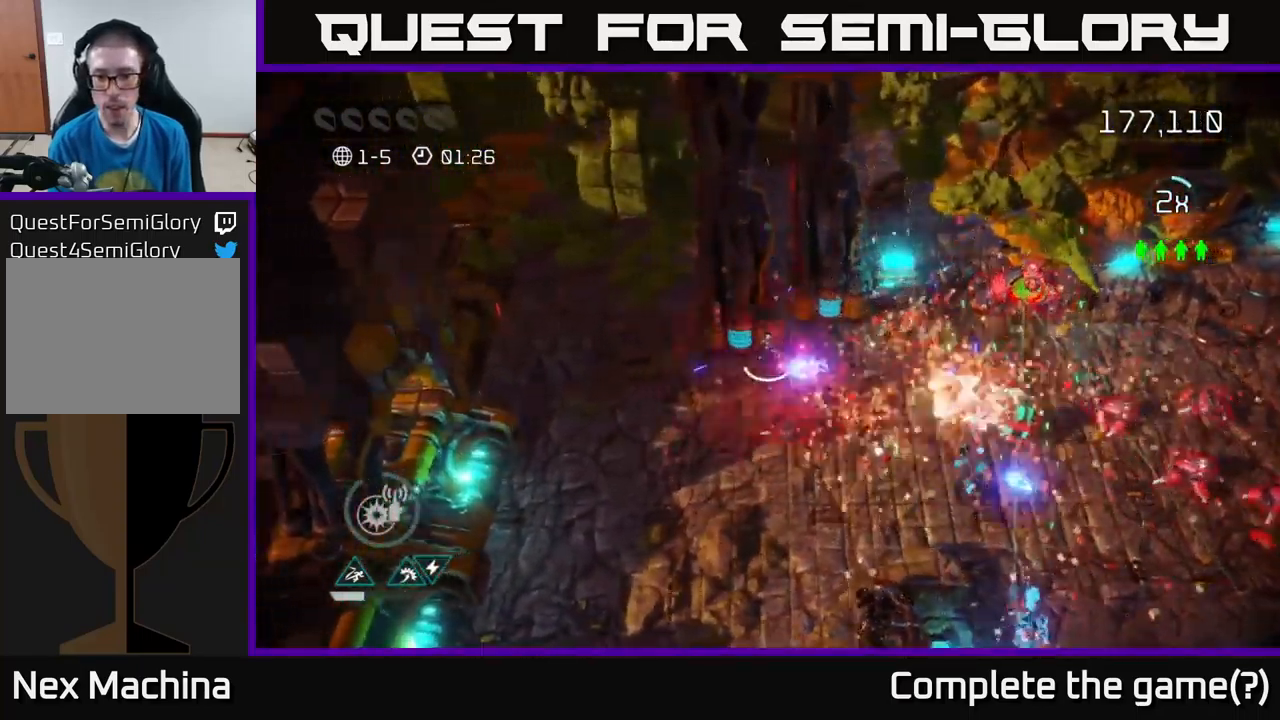
{"buttons": [], "left_stick": "down-right", "right_stick": "right", "events": [[184, "right_stick", "right"], [284, "left_stick", "down"], [334, "left_stick", "down-right"]]}
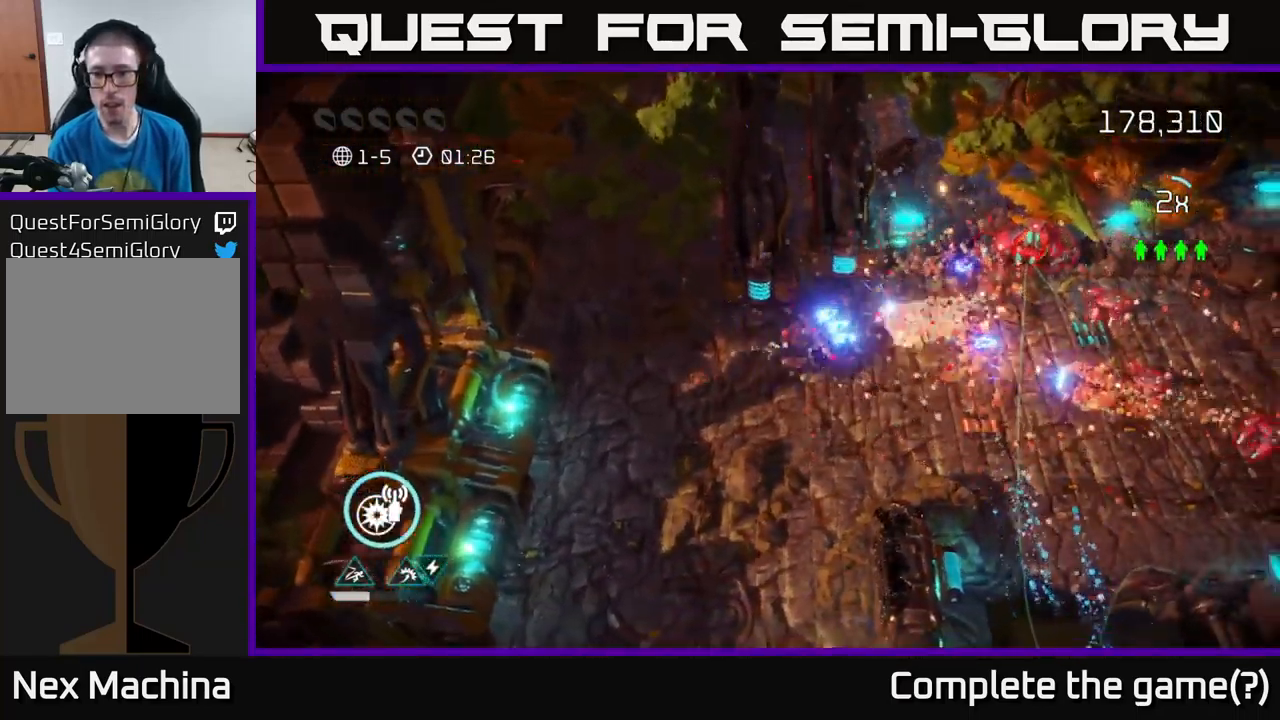
{"buttons": [], "left_stick": "down-right", "right_stick": "up-right", "events": [[317, "left_stick", "down"], [350, "right_stick", "up-right"], [450, "left_stick", "down-right"]]}
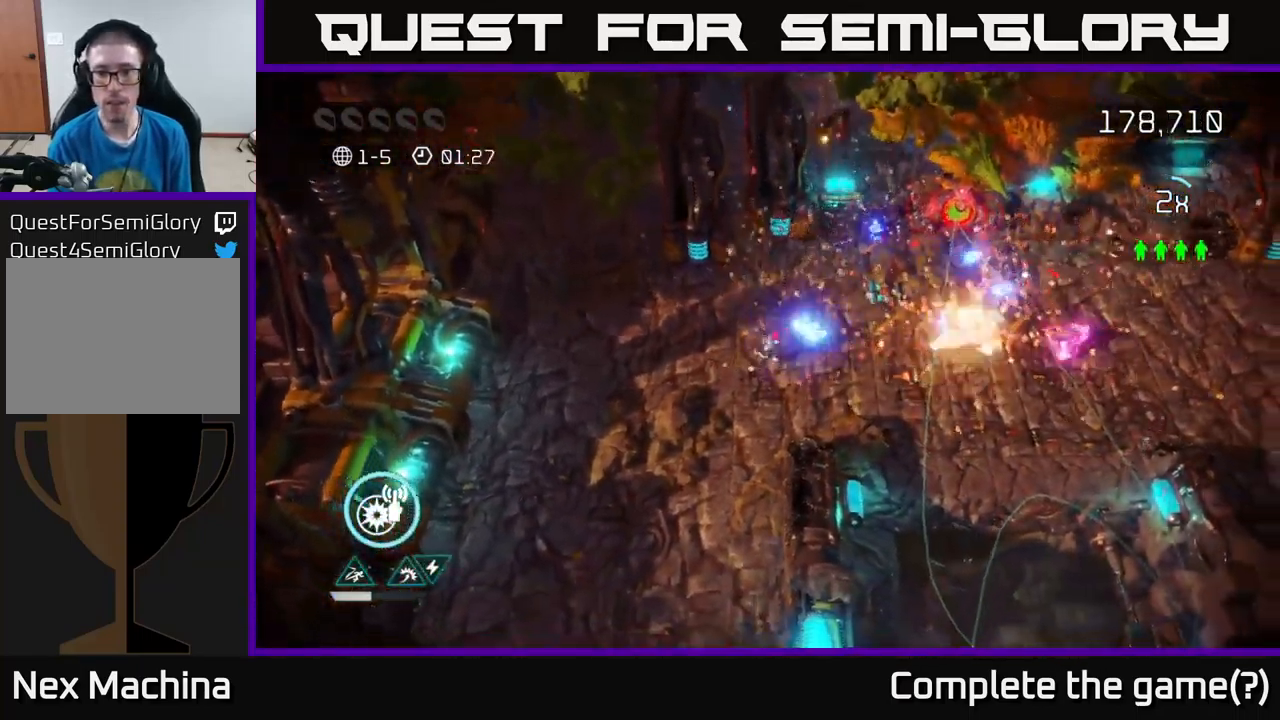
{"buttons": [], "left_stick": "right", "right_stick": "right", "events": [[34, "left_stick", "right"], [83, "right_stick", "right"], [216, "right_stick", "up-right"], [433, "right_stick", "right"]]}
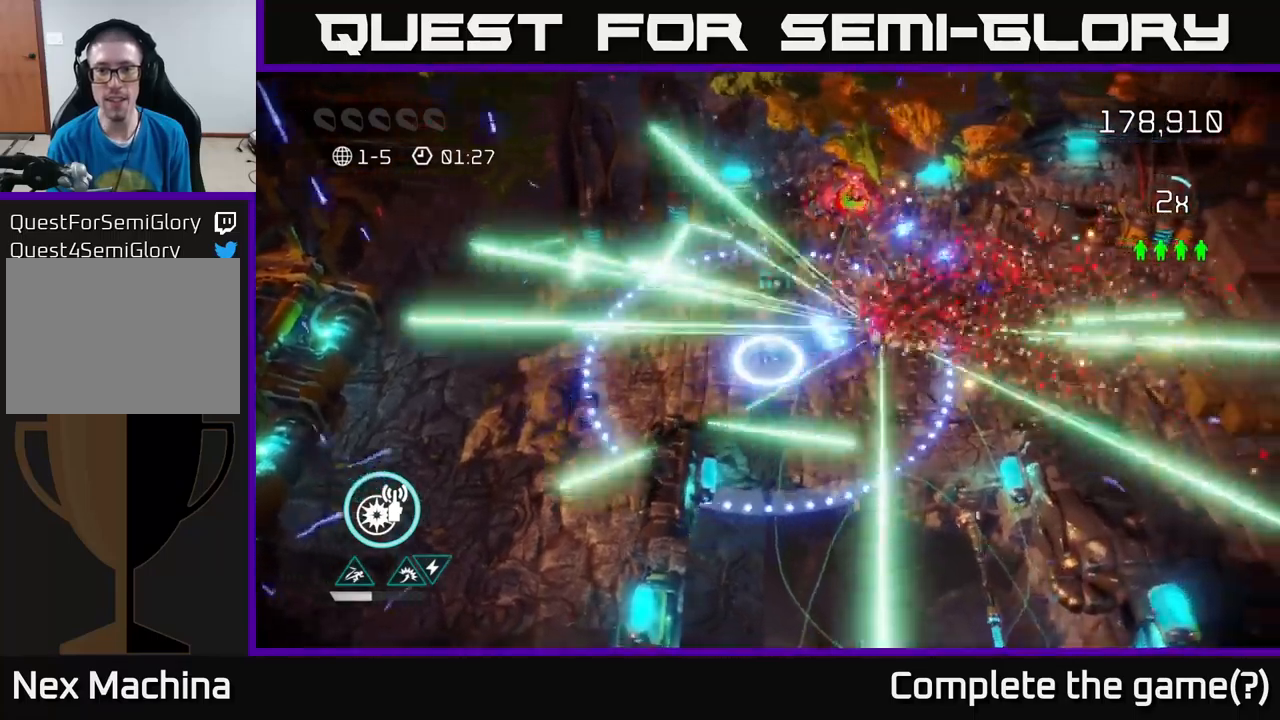
{"buttons": [], "left_stick": "up-right", "right_stick": "up-right", "events": [[133, "right_stick", "down-right"], [316, "right_stick", "right"], [416, "left_stick", "up-right"], [416, "right_stick", "up-right"]]}
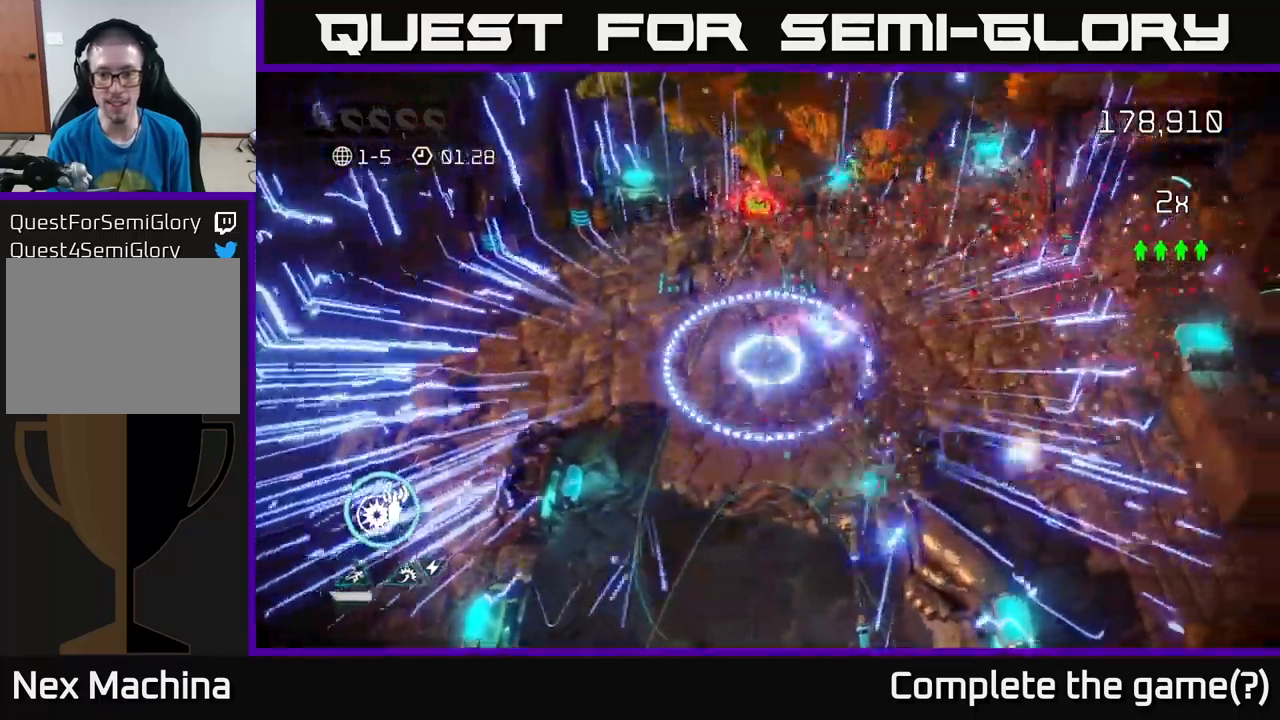
{"buttons": [], "left_stick": "right", "right_stick": "down-right", "events": [[100, "right_stick", "down-right"], [183, "left_stick", "right"]]}
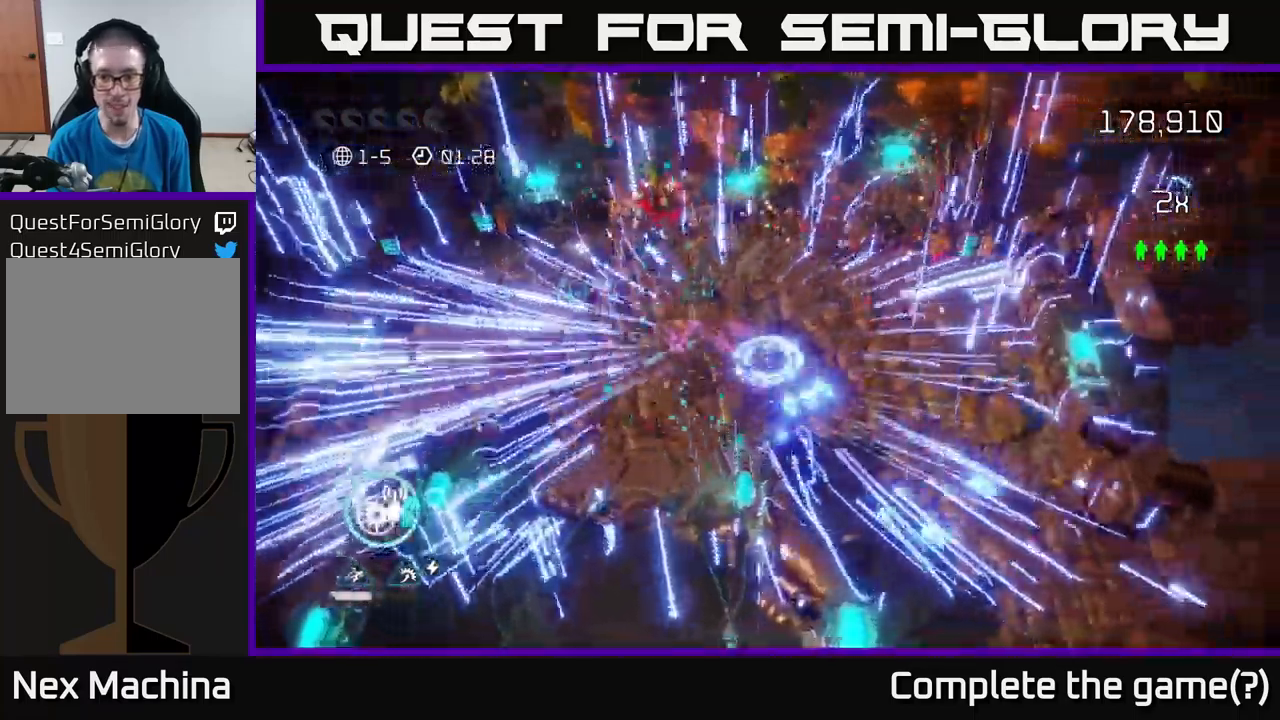
{"buttons": [], "left_stick": "down-right", "right_stick": "down-right", "events": [[16, "left_stick", "down-right"], [133, "L2", "down"], [316, "L2", "up"]]}
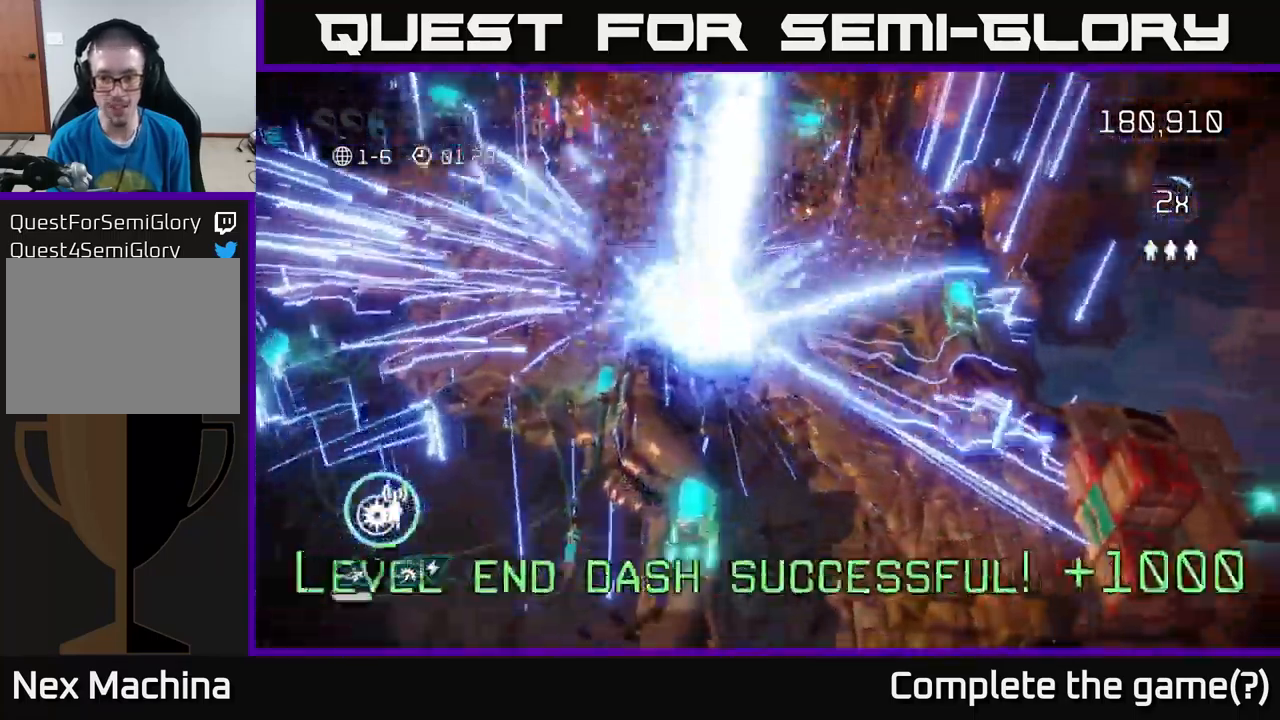
{"buttons": [], "left_stick": "center", "right_stick": "center", "events": [[16, "right_stick", "down"], [200, "right_stick", "center"], [283, "left_stick", "center"]]}
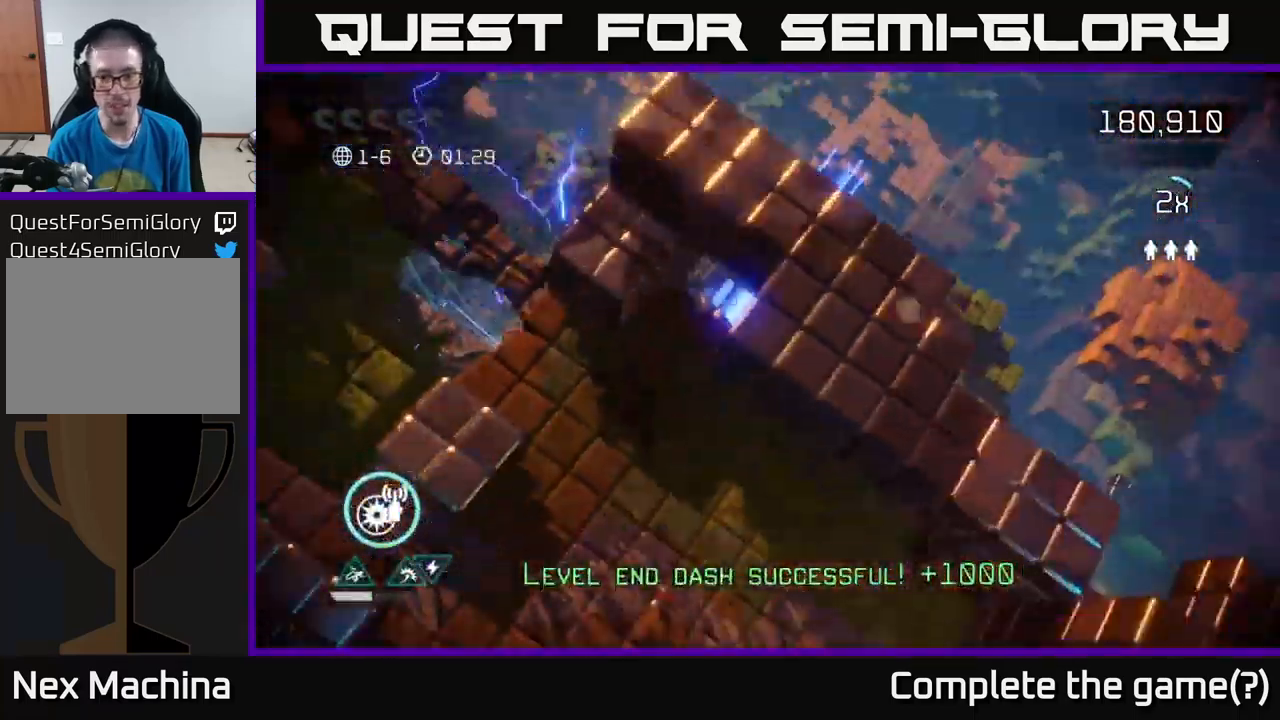
{"buttons": [], "left_stick": "center", "right_stick": "center", "events": []}
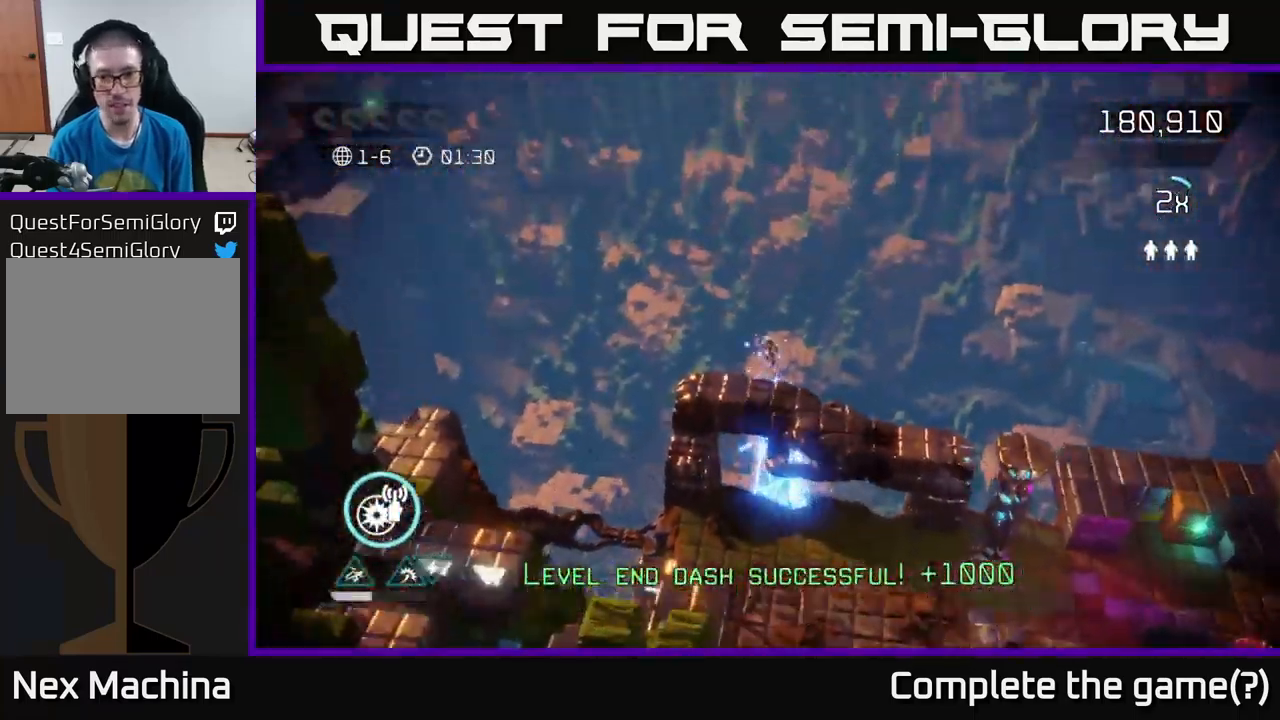
{"buttons": [], "left_stick": "down", "right_stick": "right", "events": [[50, "left_stick", "down"], [150, "right_stick", "down-right"], [416, "right_stick", "right"]]}
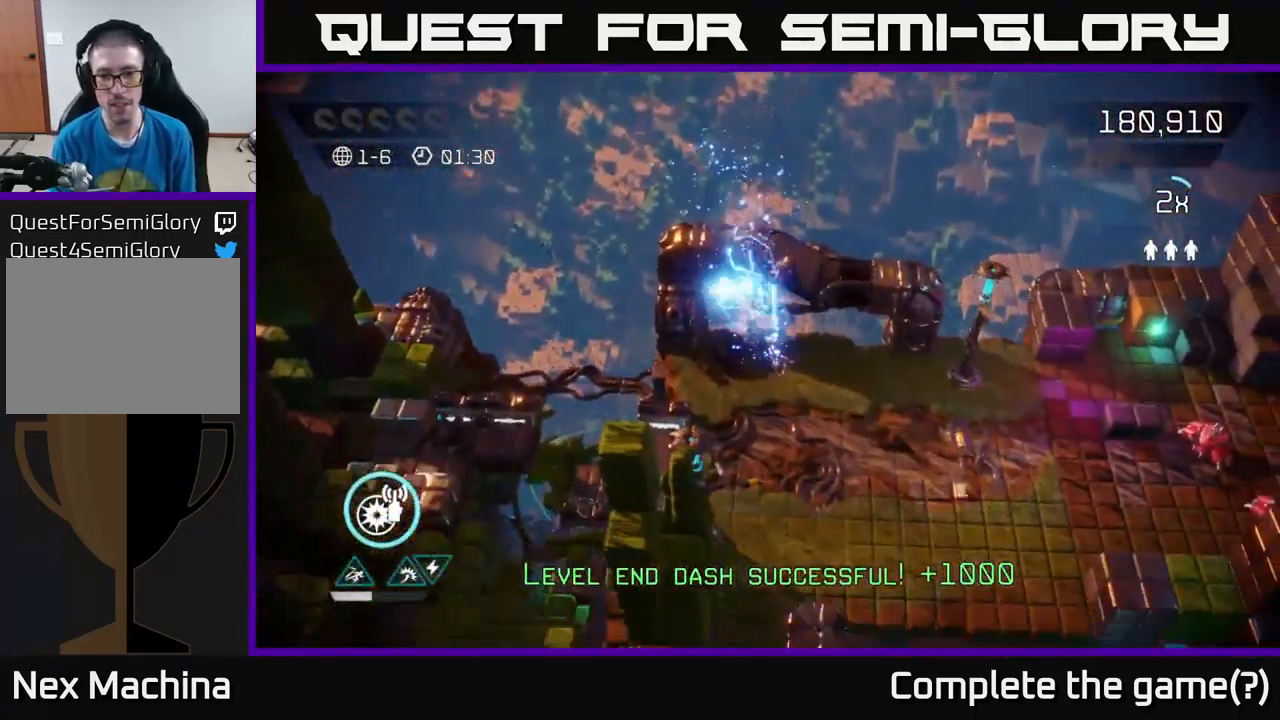
{"buttons": [], "left_stick": "right", "right_stick": "right", "events": [[100, "left_stick", "down-right"], [366, "left_stick", "right"]]}
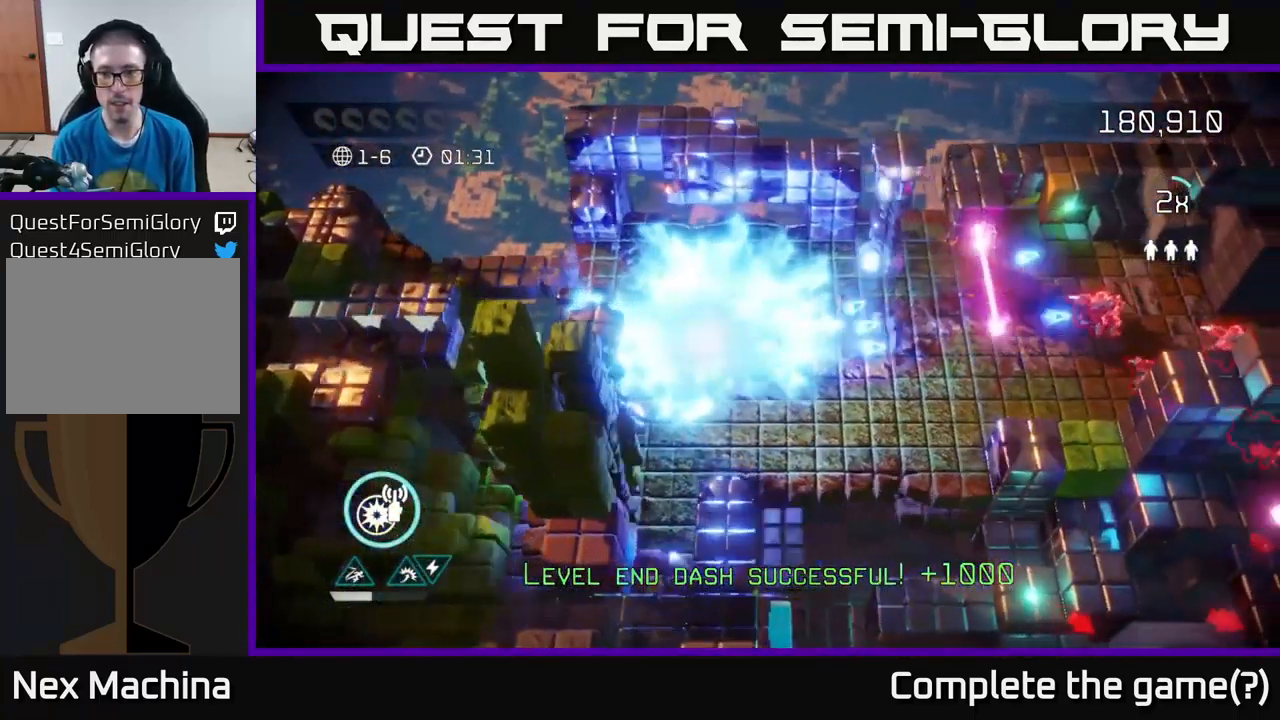
{"buttons": [], "left_stick": "right", "right_stick": "right", "events": [[316, "left_stick", "down-right"], [483, "left_stick", "right"]]}
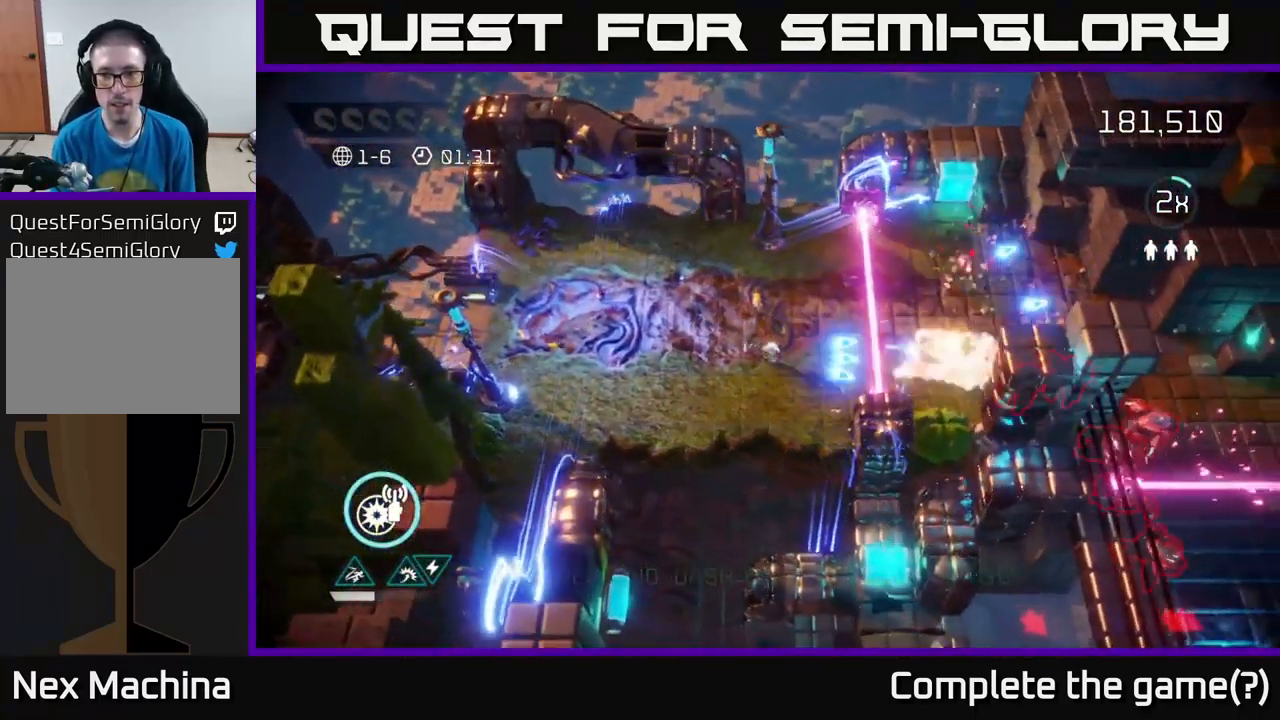
{"buttons": ["L2"], "left_stick": "right", "right_stick": "right", "events": [[116, "left_stick", "up"], [350, "left_stick", "right"], [416, "L2", "down"]]}
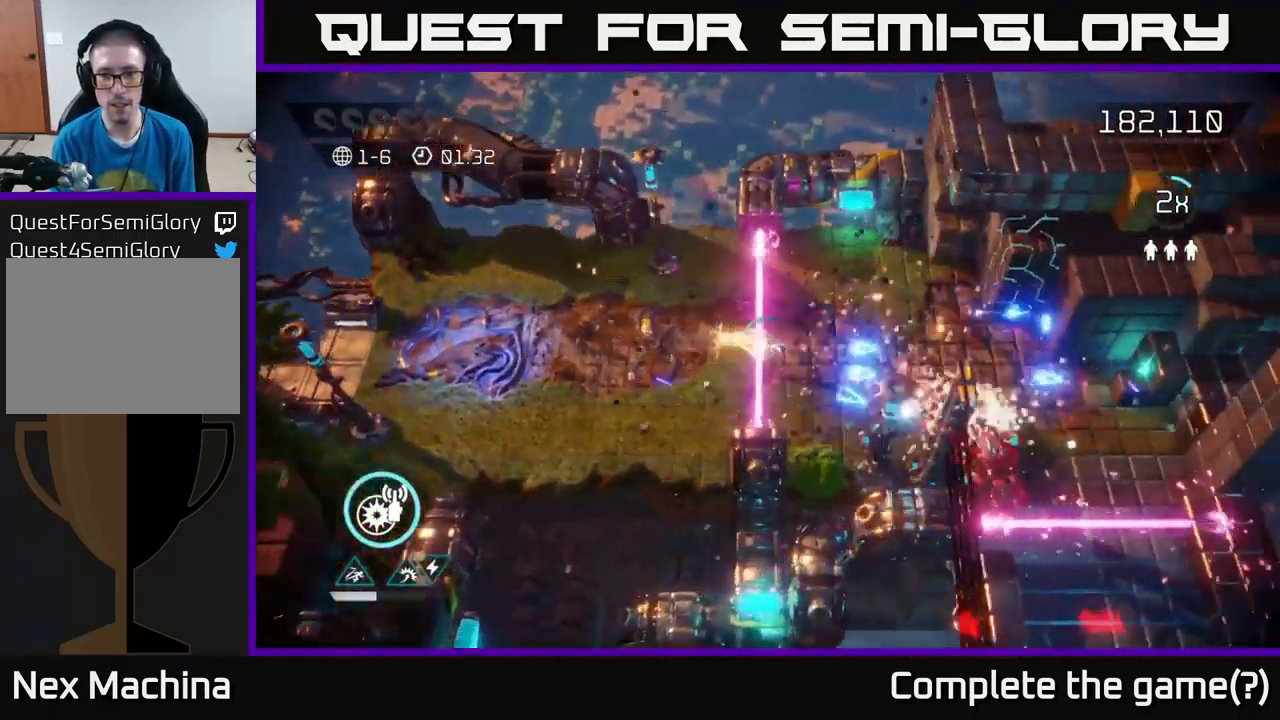
{"buttons": [], "left_stick": "right", "right_stick": "down-right", "events": [[33, "left_stick", "up-right"], [66, "L2", "up"], [183, "right_stick", "down-right"], [383, "left_stick", "right"]]}
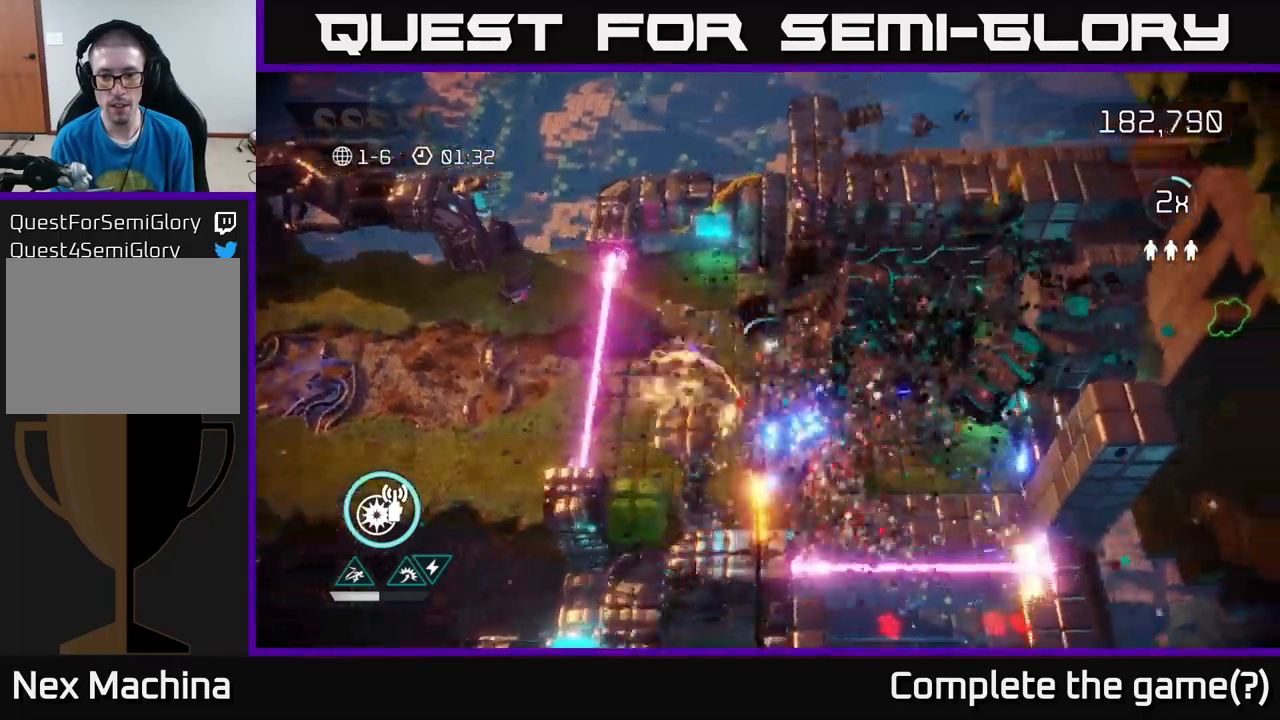
{"buttons": [], "left_stick": "right", "right_stick": "up-right", "events": [[83, "left_stick", "down-right"], [133, "right_stick", "up-right"], [250, "left_stick", "right"]]}
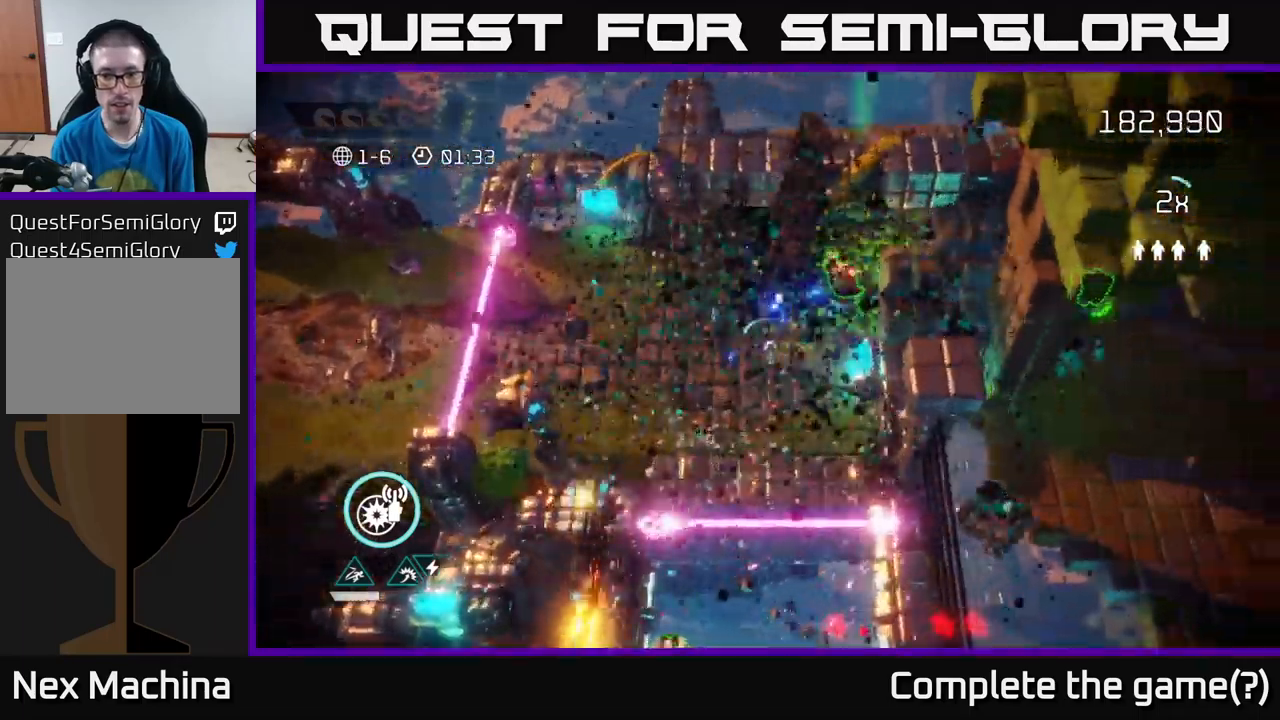
{"buttons": [], "left_stick": "down-left", "right_stick": "down", "events": [[17, "right_stick", "up"], [267, "left_stick", "up-right"], [317, "right_stick", "down-left"], [433, "left_stick", "up-left"], [433, "right_stick", "down"], [483, "left_stick", "down-left"]]}
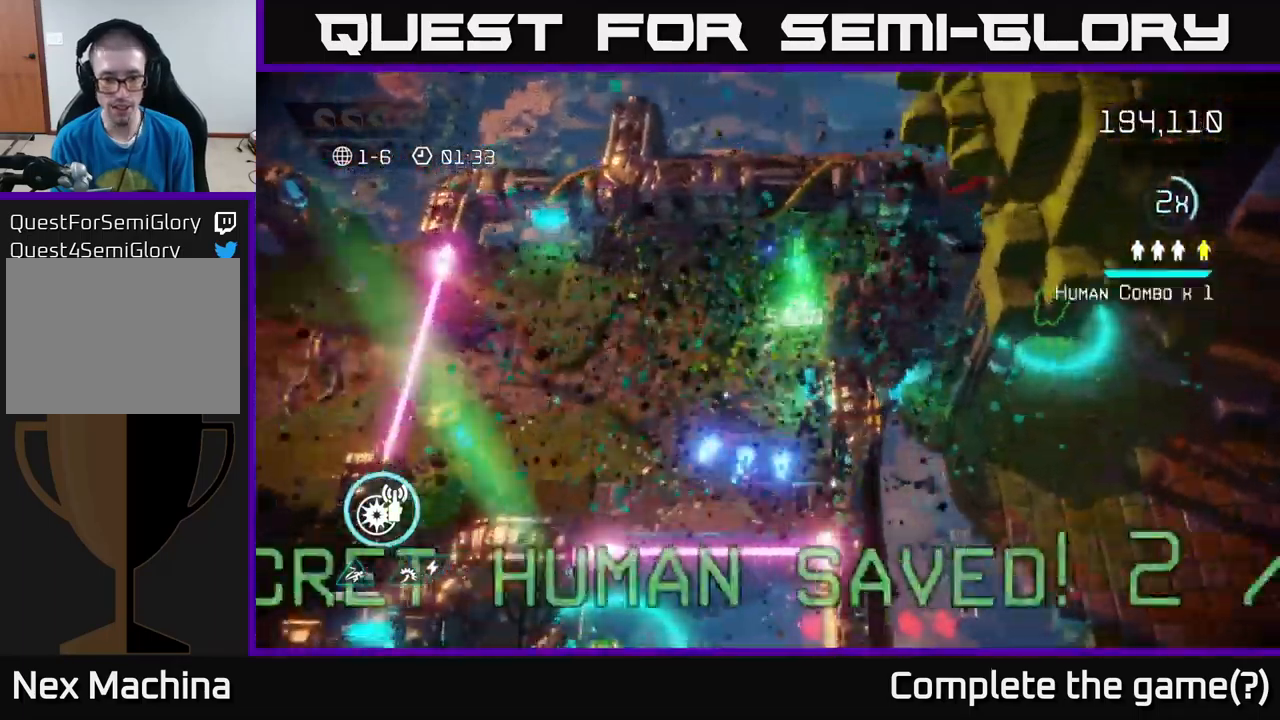
{"buttons": ["L2"], "left_stick": "down", "right_stick": "down", "events": [[183, "left_stick", "down"], [500, "L2", "down"]]}
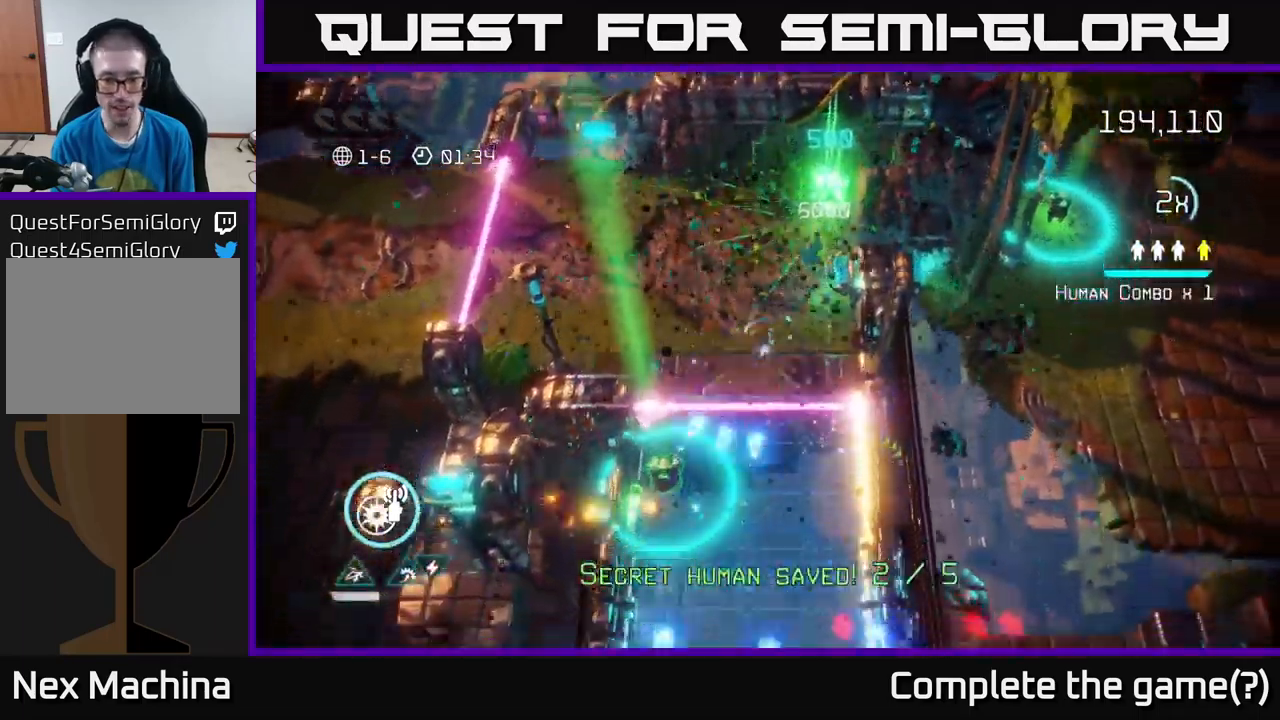
{"buttons": [], "left_stick": "down", "right_stick": "down", "events": [[117, "L2", "up"], [117, "left_stick", "down-left"], [183, "right_stick", "down-left"], [383, "right_stick", "down"], [500, "left_stick", "down"]]}
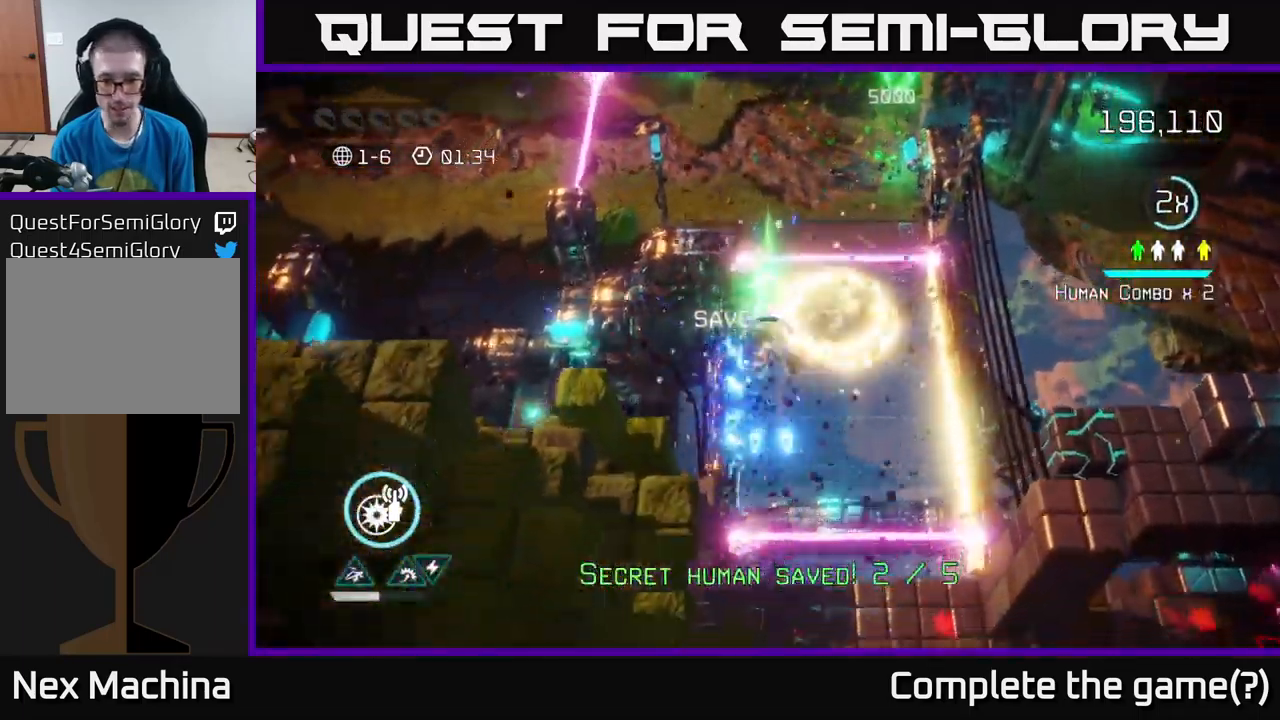
{"buttons": [], "left_stick": "down", "right_stick": "down", "events": [[200, "left_stick", "down-right"], [500, "left_stick", "down"]]}
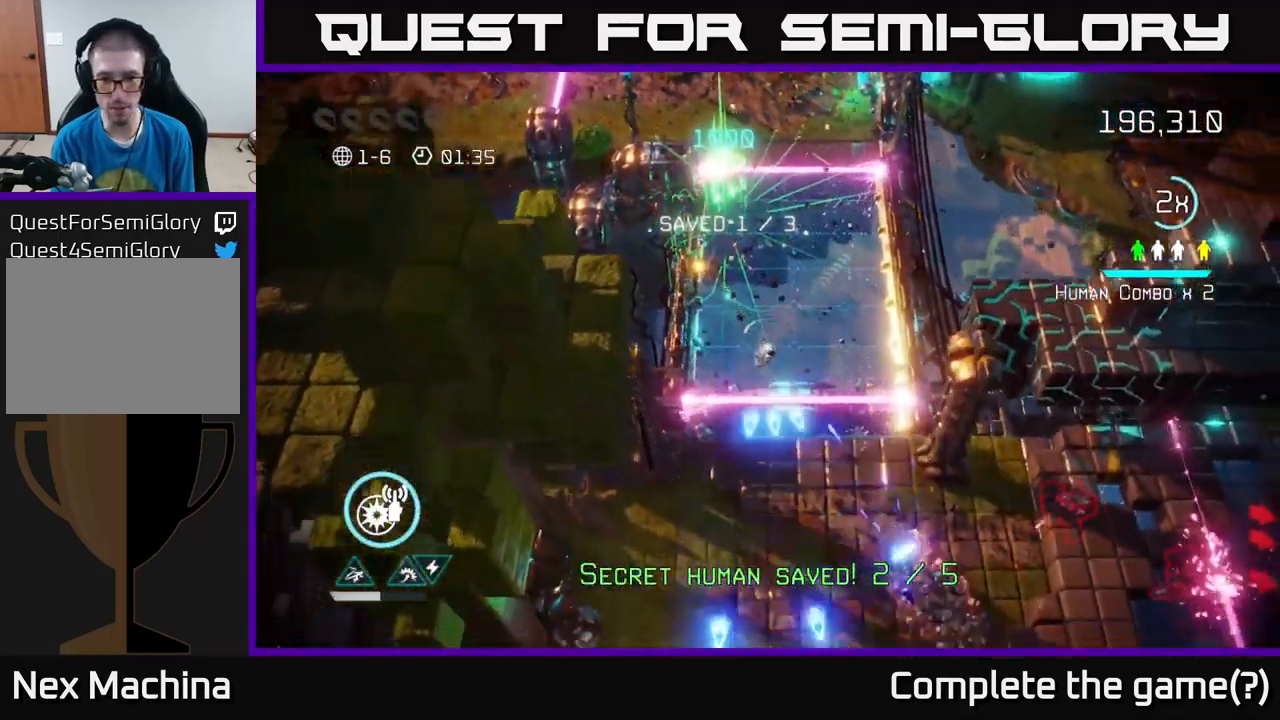
{"buttons": [], "left_stick": "down-right", "right_stick": "right", "events": [[67, "L2", "down"], [133, "right_stick", "down-right"], [233, "L2", "up"], [350, "right_stick", "right"], [433, "left_stick", "down-right"]]}
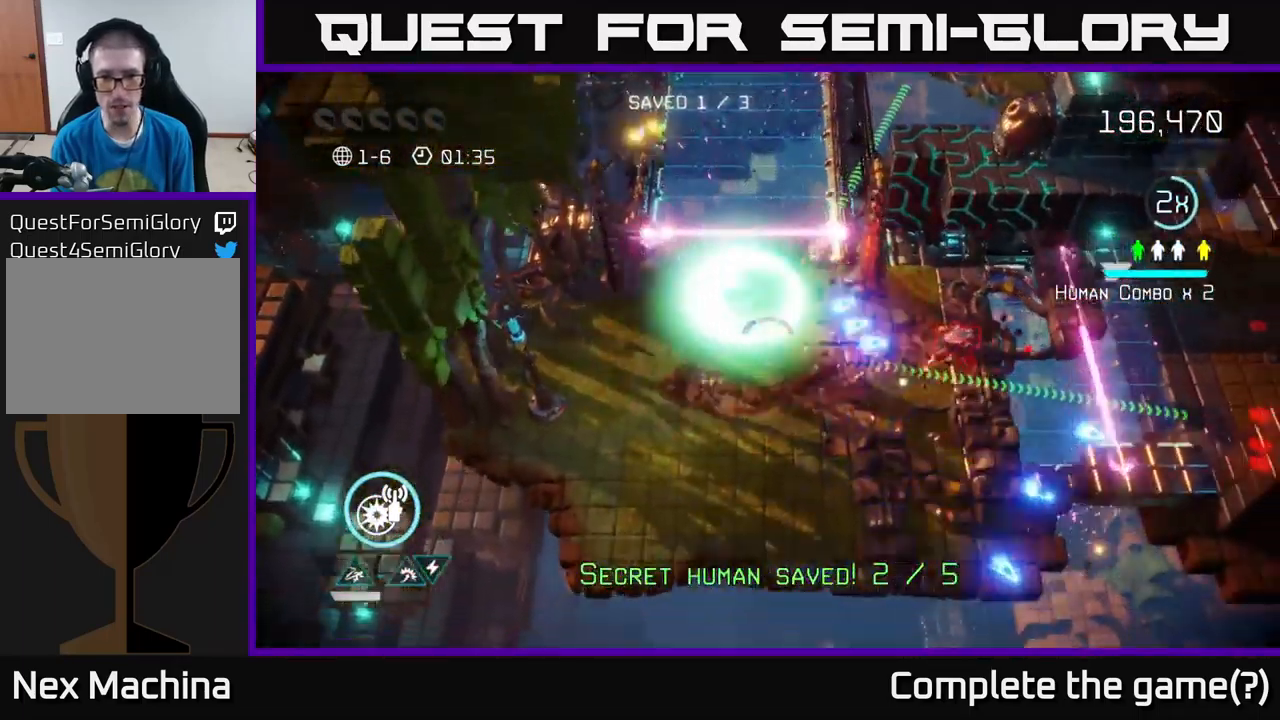
{"buttons": [], "left_stick": "up-right", "right_stick": "right", "events": [[333, "left_stick", "right"], [500, "left_stick", "up-right"]]}
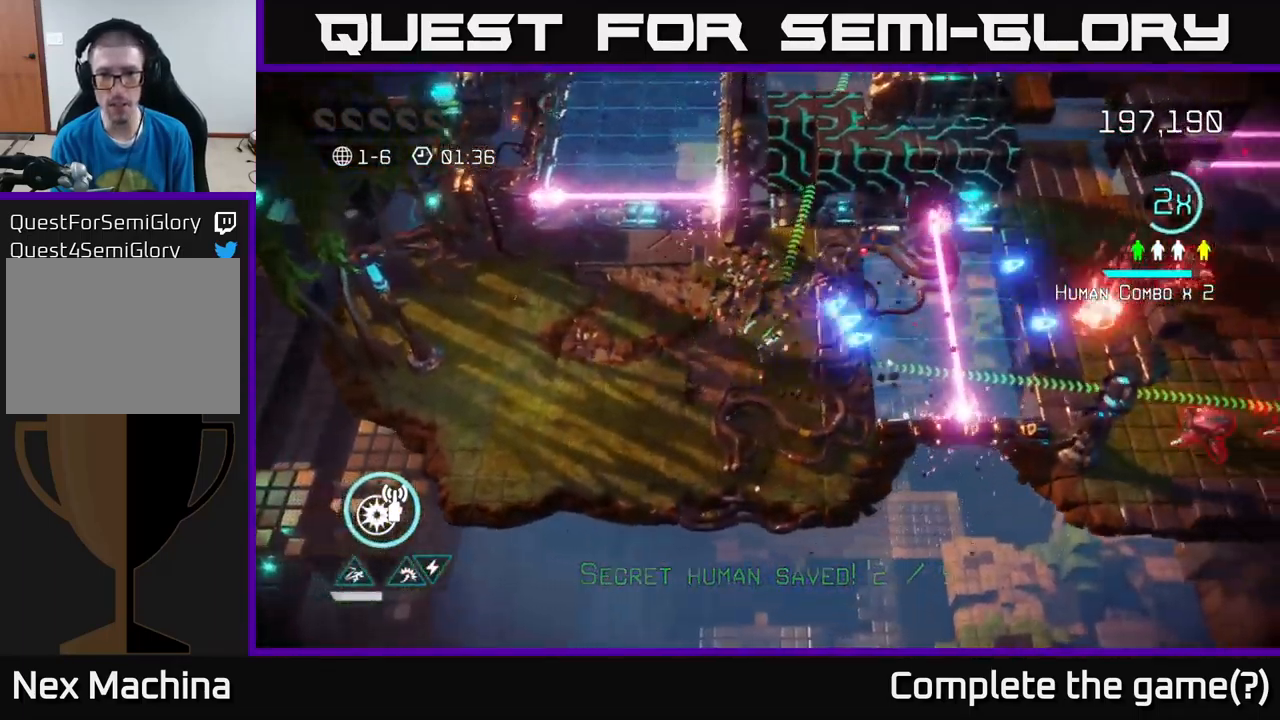
{"buttons": ["L2"], "left_stick": "right", "right_stick": "right", "events": [[167, "left_stick", "right"], [467, "L2", "down"]]}
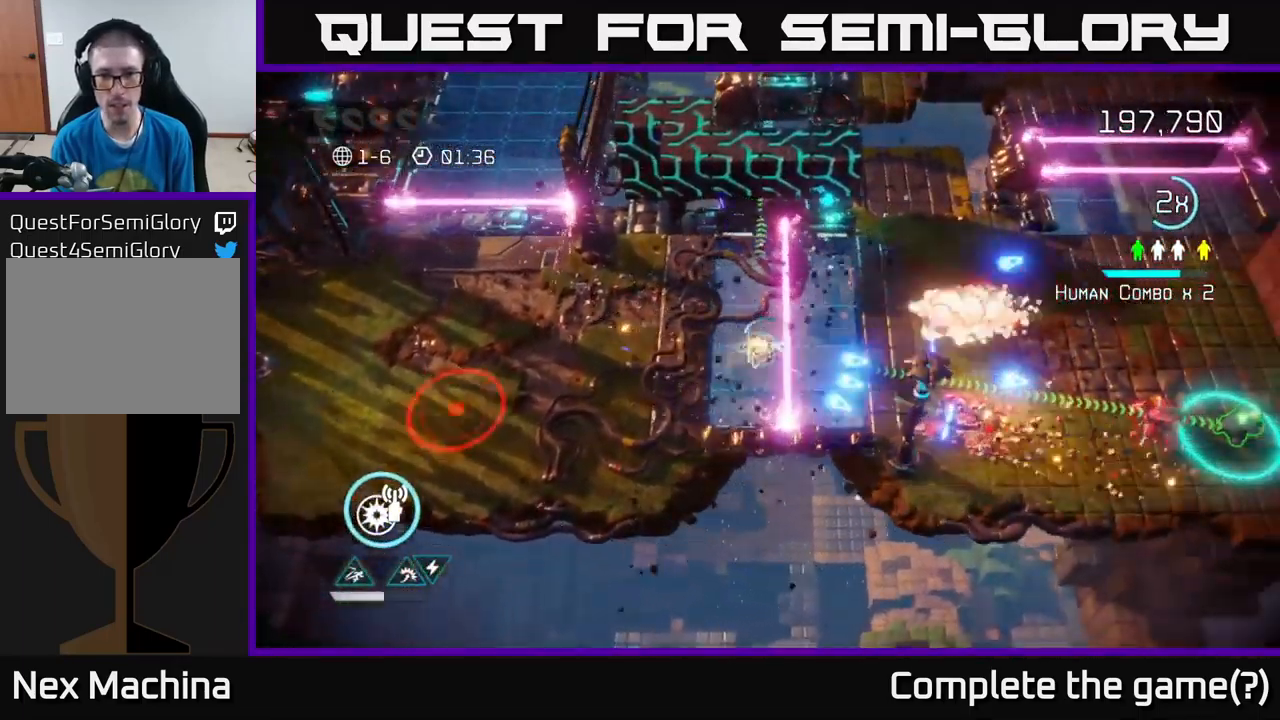
{"buttons": [], "left_stick": "up-right", "right_stick": "down-right", "events": [[117, "L2", "up"], [133, "left_stick", "up-right"], [167, "right_stick", "up-right"], [317, "right_stick", "down-right"]]}
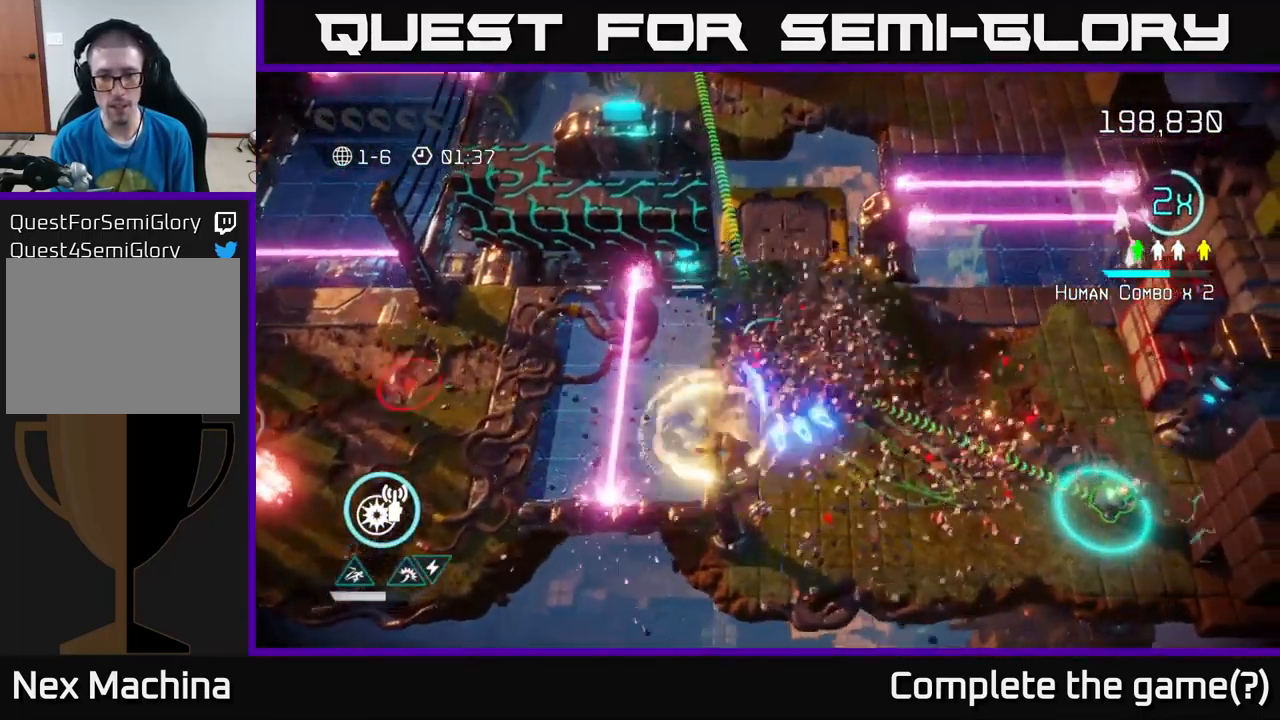
{"buttons": [], "left_stick": "down-right", "right_stick": "up-right", "events": [[33, "left_stick", "right"], [200, "left_stick", "down-right"], [467, "right_stick", "up-right"]]}
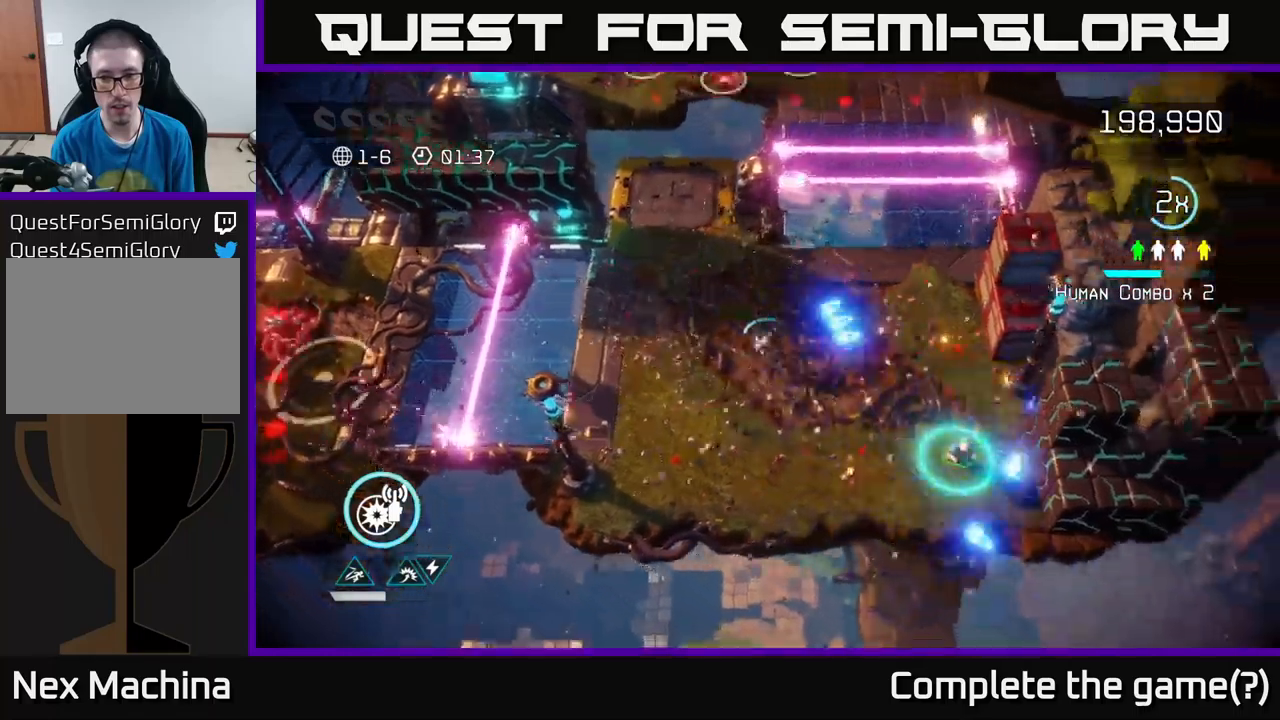
{"buttons": [], "left_stick": "down-right", "right_stick": "right", "events": [[150, "right_stick", "right"]]}